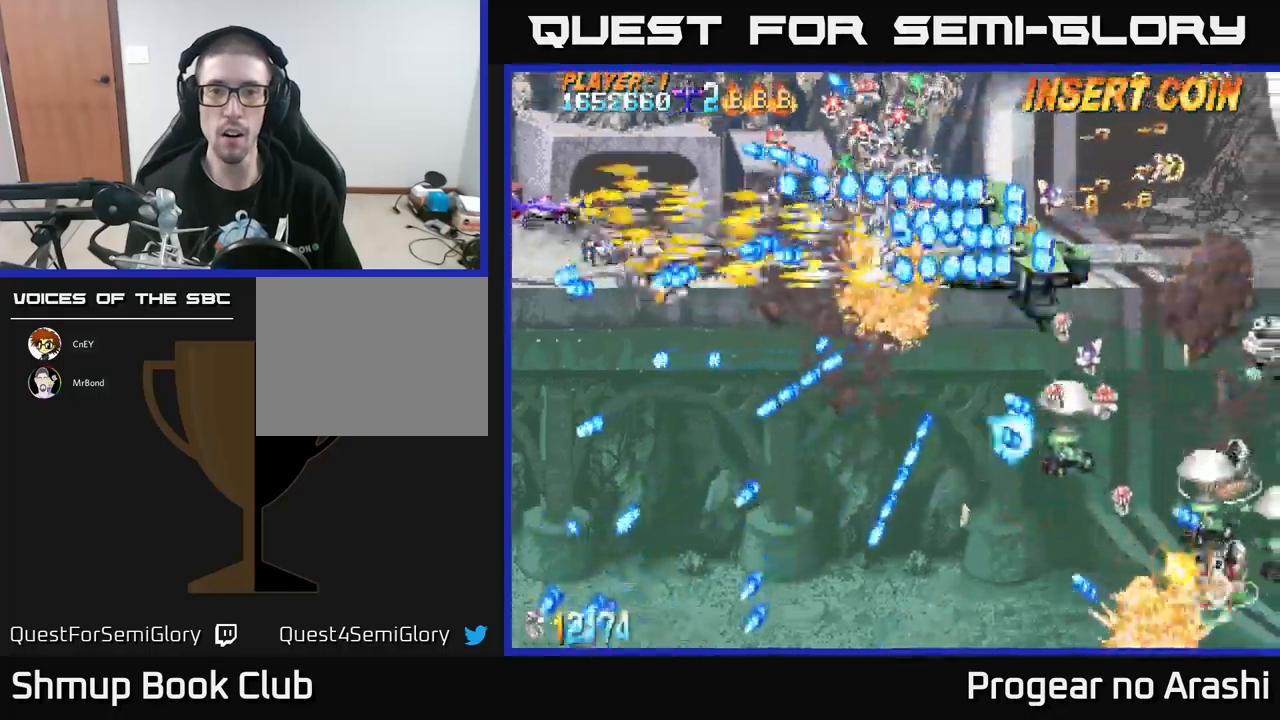
Gameplay with a controller (Xbox layout); each line is a JSON object with the inputs held at the frame after it. "events" lists button and stick changes between this image and that frame as [ms after this image, input, new state], when the widget could be followed in between. Not read: right_stick.
{"buttons": ["A"], "left_stick": "center", "events": [[100, "A", "down"], [100, "DPAD_RIGHT", "down"], [184, "X", "up"], [200, "DPAD_RIGHT", "up"], [267, "DPAD_UP", "up"]]}
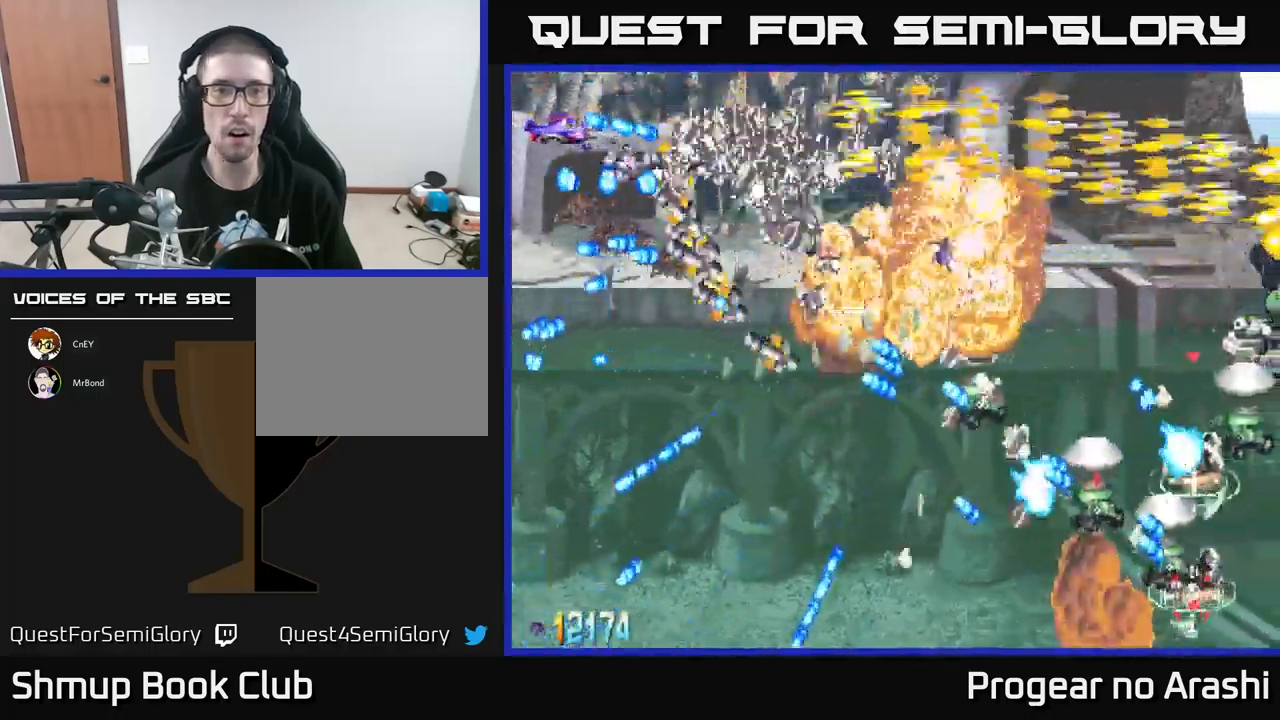
{"buttons": ["DPAD_RIGHT"], "left_stick": "center", "events": [[17, "DPAD_LEFT", "down"], [34, "DPAD_DOWN", "down"], [84, "DPAD_DOWN", "up"], [84, "DPAD_LEFT", "up"], [350, "A", "up"], [450, "DPAD_RIGHT", "down"]]}
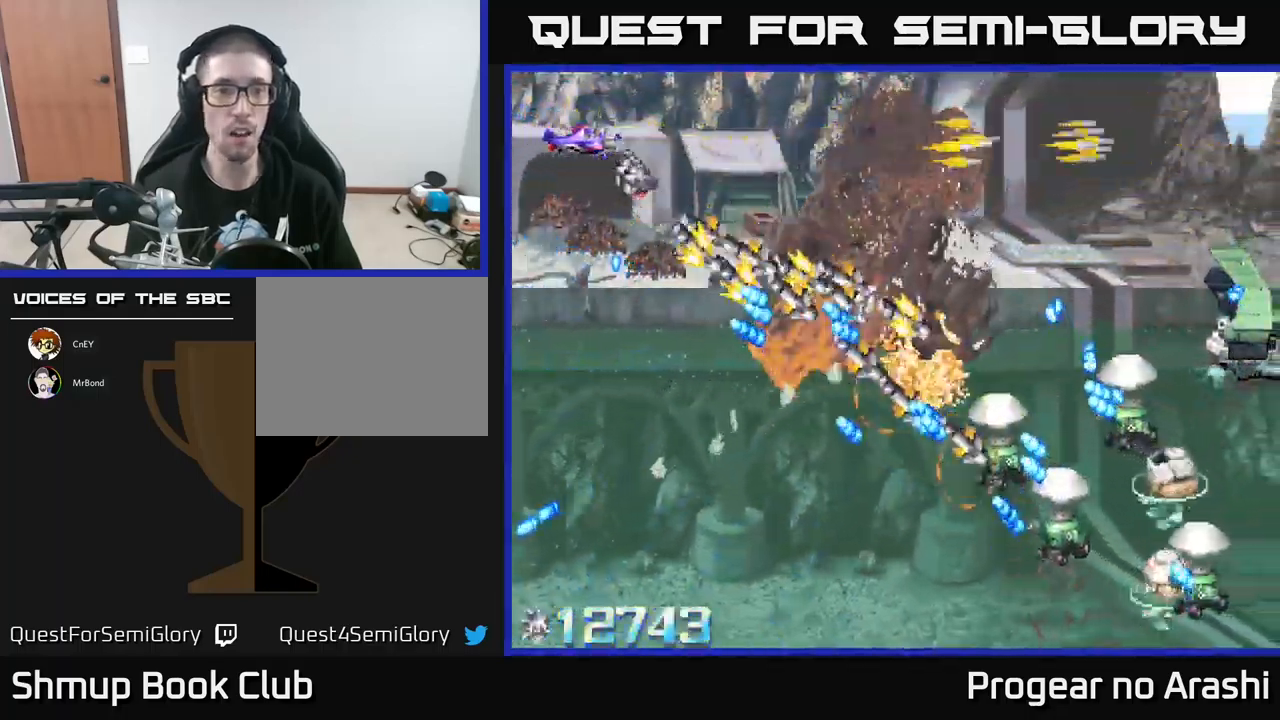
{"buttons": ["A", "DPAD_UP"], "left_stick": "center", "events": [[200, "A", "down"], [500, "DPAD_RIGHT", "up"], [500, "DPAD_UP", "down"]]}
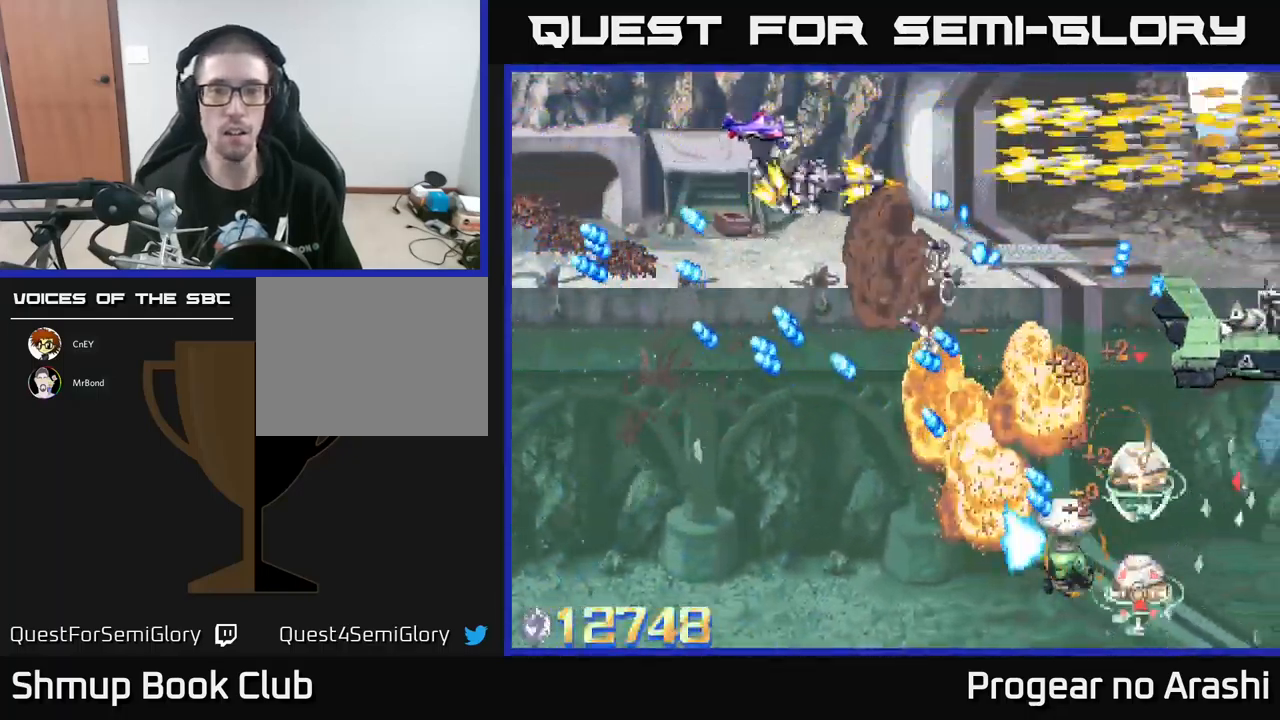
{"buttons": ["A"], "left_stick": "center", "events": [[67, "DPAD_LEFT", "down"], [100, "DPAD_UP", "up"], [167, "DPAD_LEFT", "up"], [217, "DPAD_DOWN", "down"], [384, "DPAD_DOWN", "up"]]}
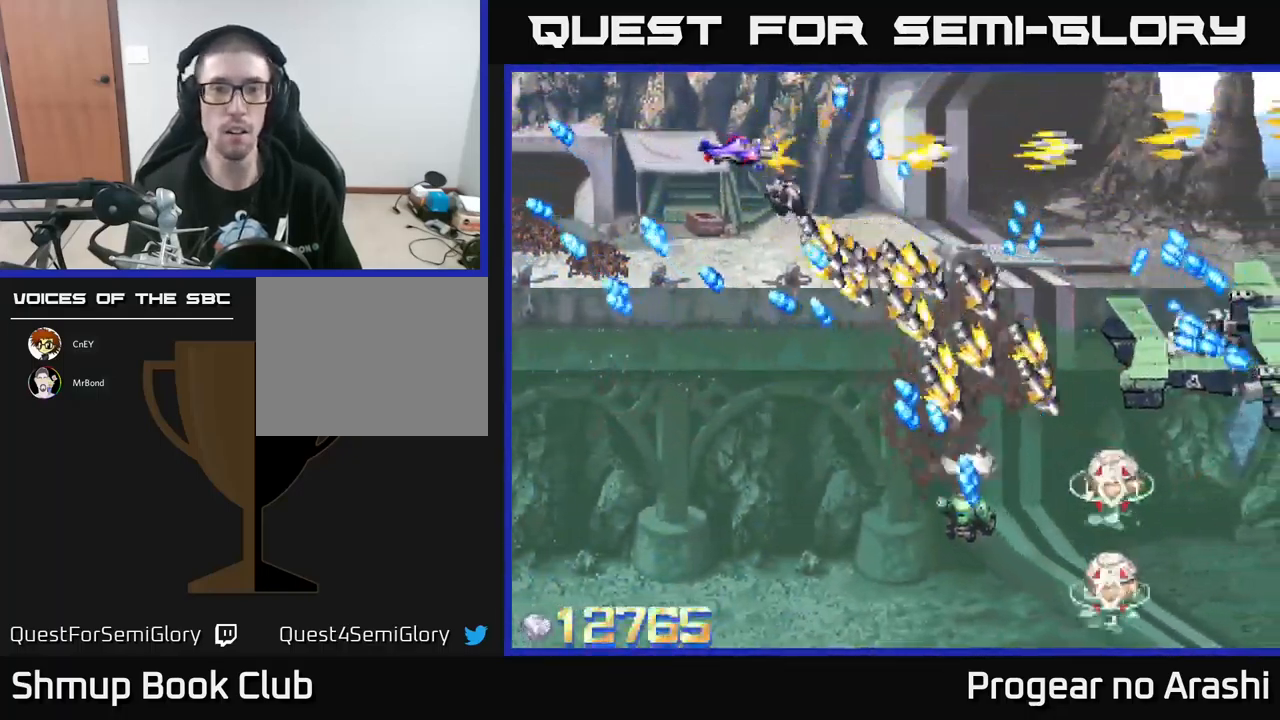
{"buttons": ["A", "X", "DPAD_LEFT"], "left_stick": "center", "events": [[17, "DPAD_RIGHT", "down"], [234, "DPAD_RIGHT", "up"], [267, "DPAD_LEFT", "down"], [300, "DPAD_UP", "down"], [450, "DPAD_UP", "up"], [484, "X", "down"]]}
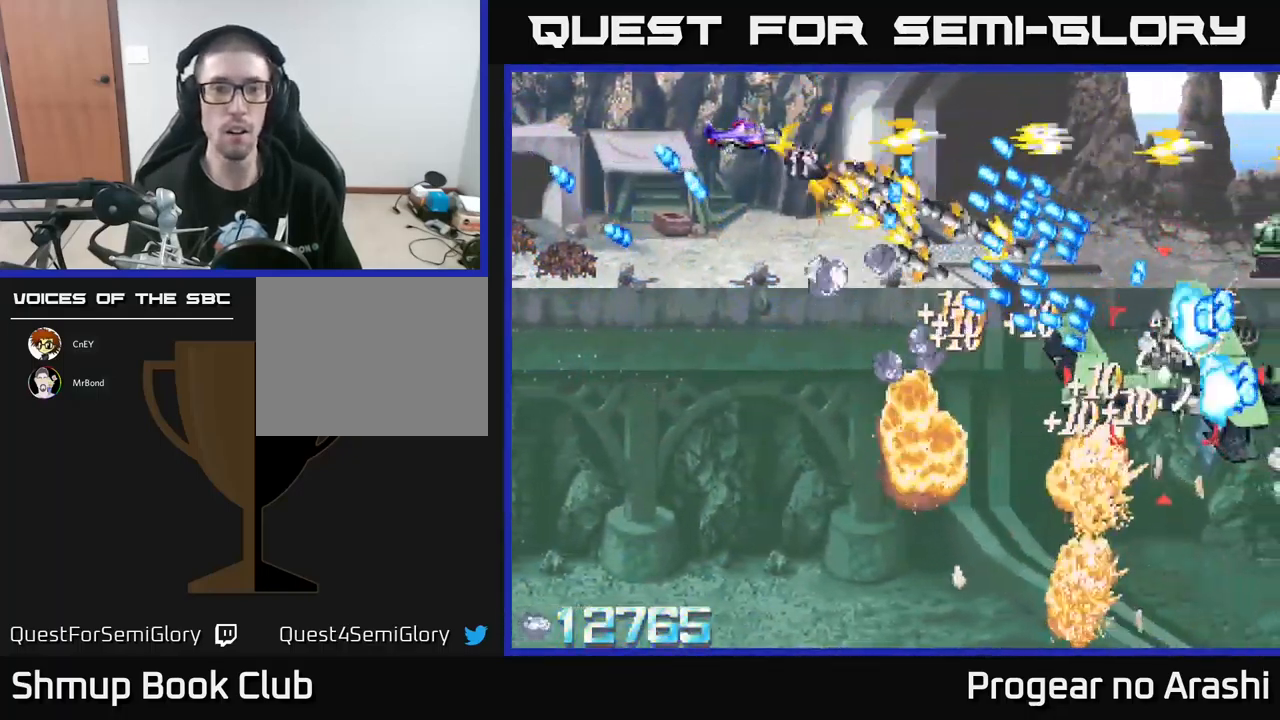
{"buttons": ["X", "DPAD_DOWN"], "left_stick": "center", "events": [[84, "A", "up"], [134, "DPAD_DOWN", "down"], [367, "DPAD_LEFT", "up"]]}
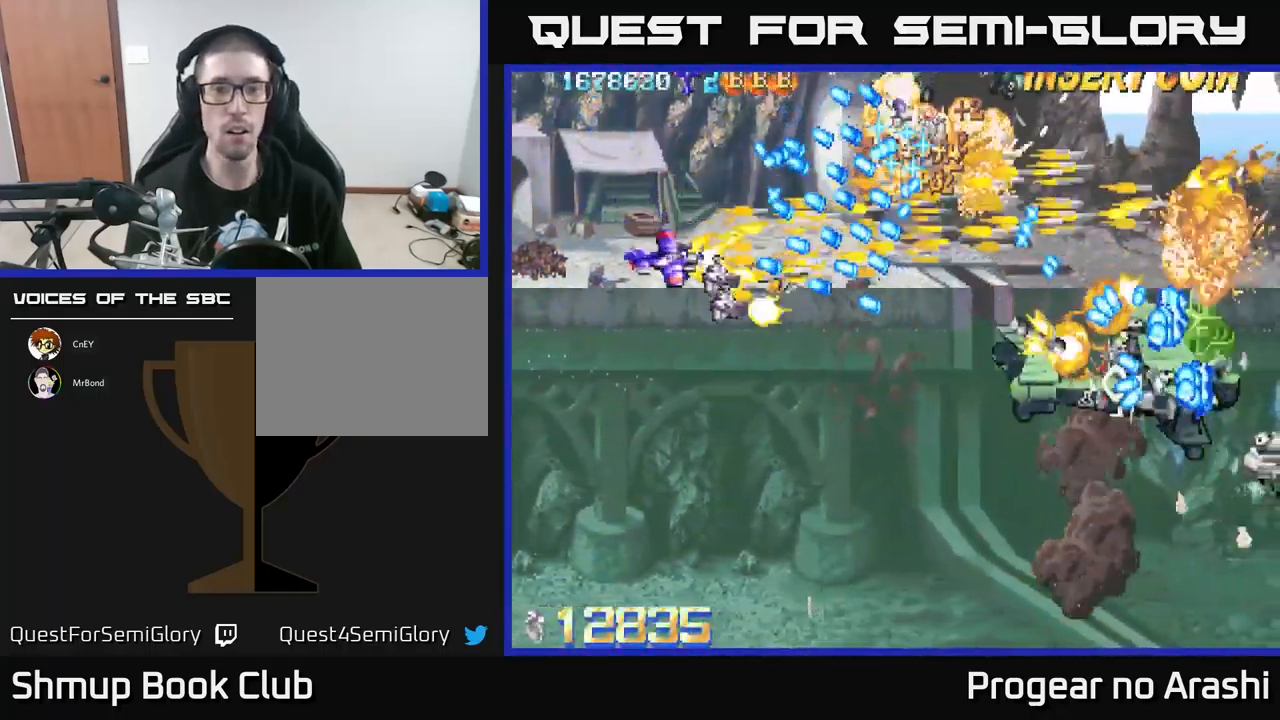
{"buttons": ["X", "DPAD_DOWN"], "left_stick": "center", "events": [[100, "DPAD_RIGHT", "down"], [317, "DPAD_DOWN", "up"], [450, "DPAD_DOWN", "down"], [484, "DPAD_RIGHT", "up"]]}
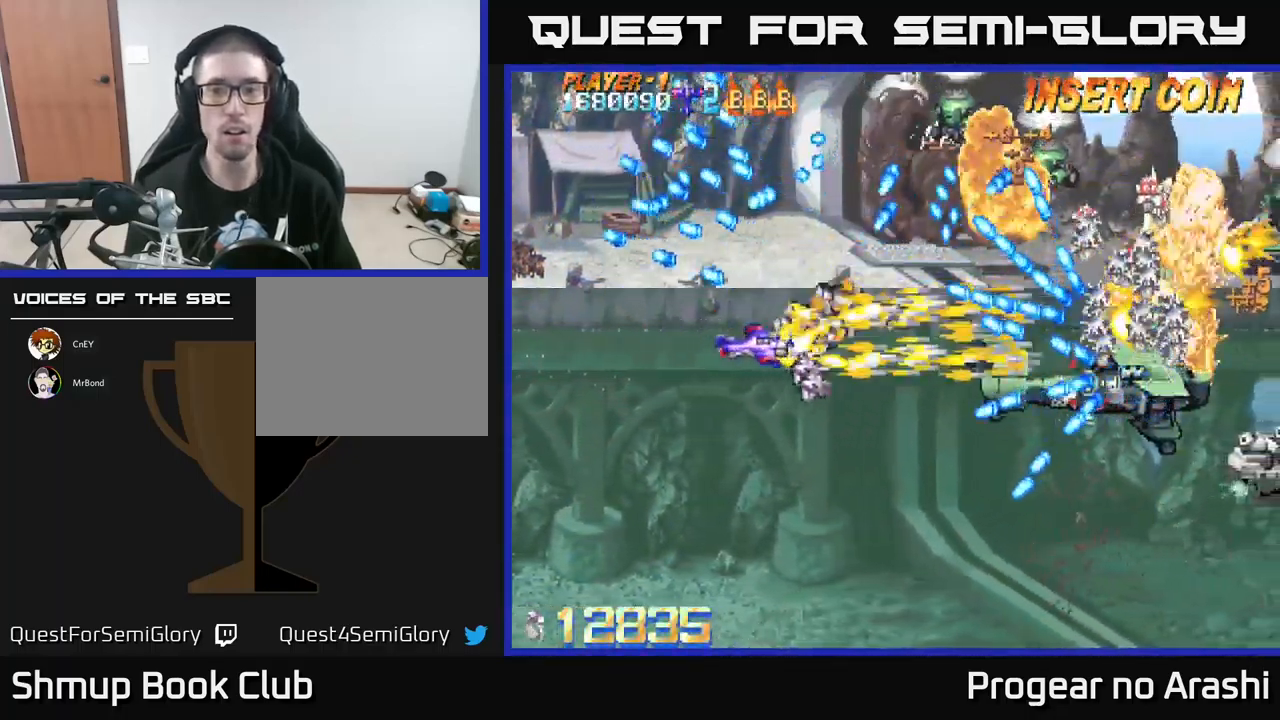
{"buttons": ["X"], "left_stick": "center", "events": [[67, "DPAD_DOWN", "up"], [67, "DPAD_LEFT", "down"], [184, "DPAD_DOWN", "down"], [184, "DPAD_LEFT", "up"], [250, "DPAD_DOWN", "up"], [250, "DPAD_LEFT", "down"], [450, "DPAD_LEFT", "up"]]}
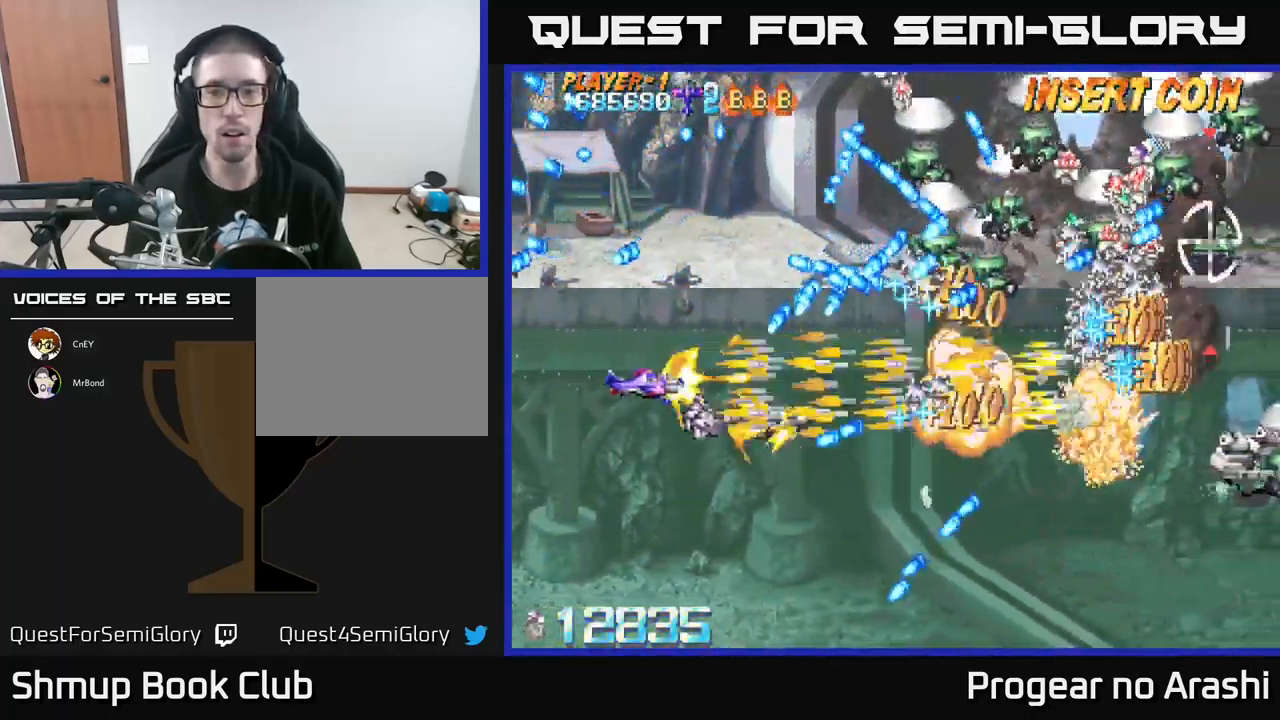
{"buttons": ["A"], "left_stick": "center", "events": [[67, "DPAD_LEFT", "down"], [150, "A", "down"], [184, "X", "up"], [350, "DPAD_UP", "down"], [401, "DPAD_LEFT", "up"], [451, "DPAD_UP", "up"]]}
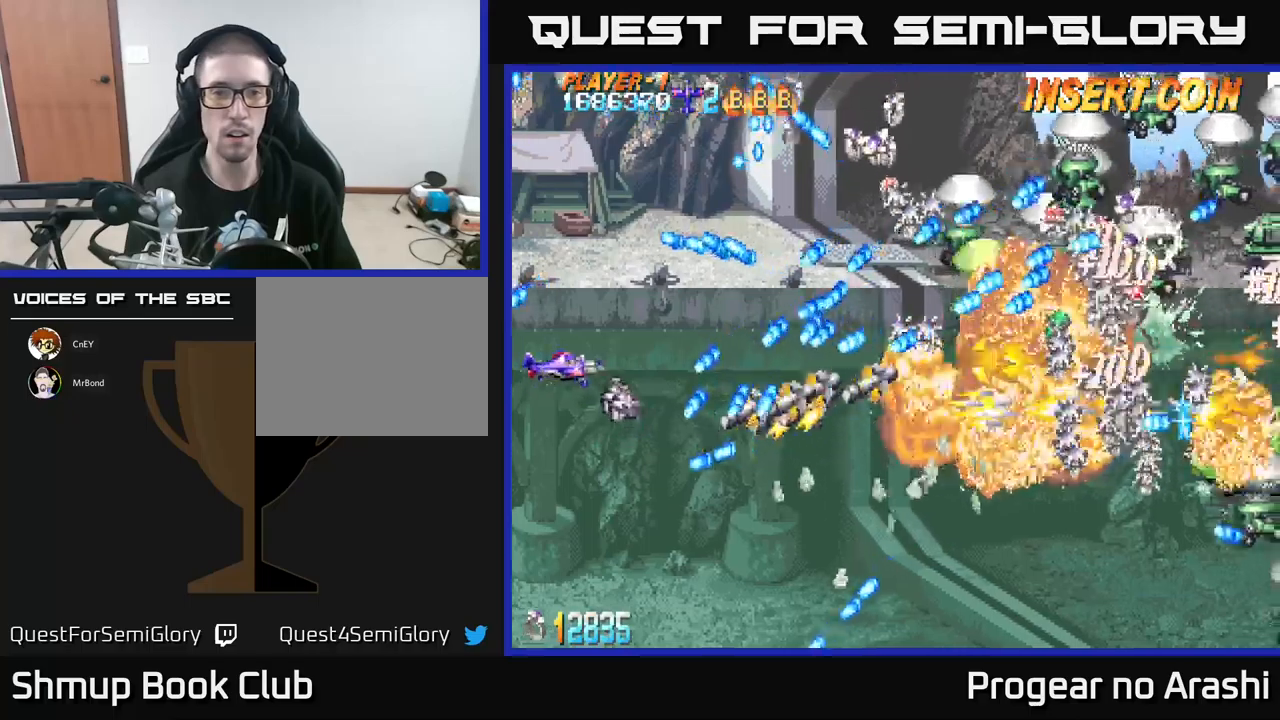
{"buttons": ["A", "DPAD_UP", "DPAD_RIGHT"], "left_stick": "center", "events": [[133, "DPAD_UP", "down"], [200, "DPAD_LEFT", "down"], [250, "DPAD_UP", "up"], [266, "DPAD_LEFT", "up"], [433, "DPAD_RIGHT", "down"], [466, "DPAD_UP", "down"]]}
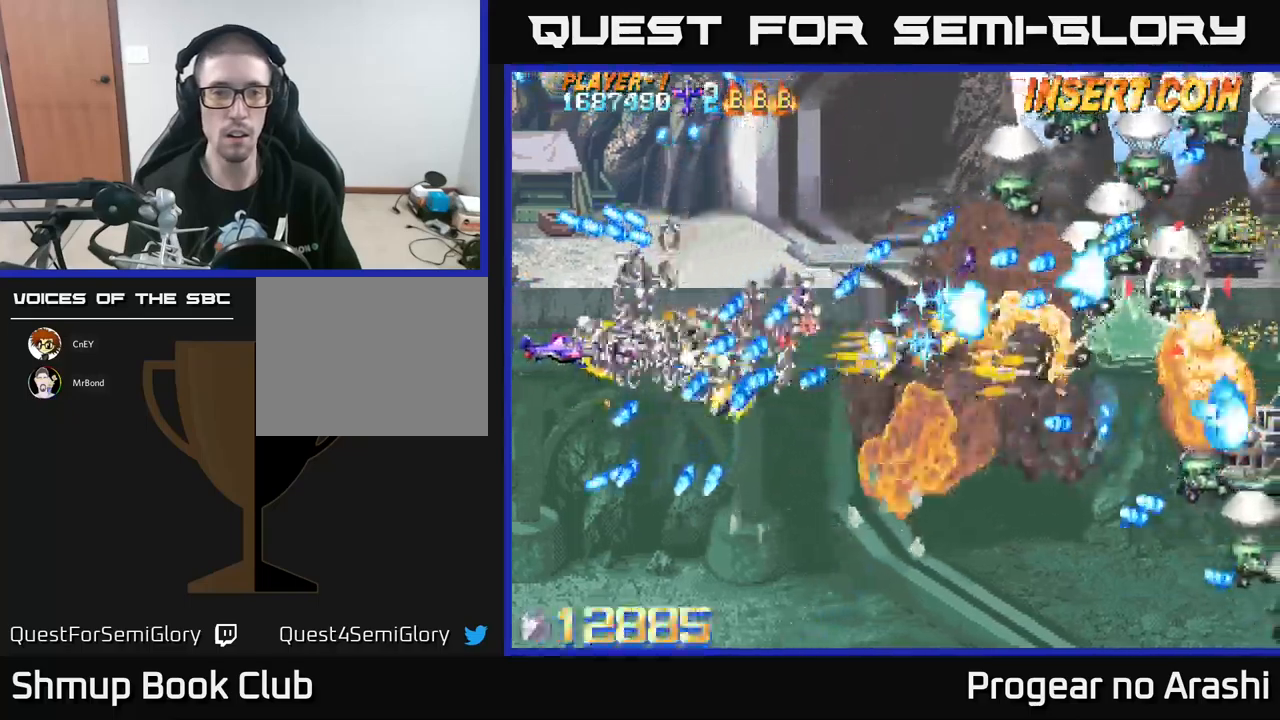
{"buttons": ["A", "DPAD_UP", "DPAD_RIGHT"], "left_stick": "center", "events": [[33, "DPAD_RIGHT", "up"], [66, "DPAD_LEFT", "down"], [216, "DPAD_LEFT", "up"], [433, "DPAD_RIGHT", "down"]]}
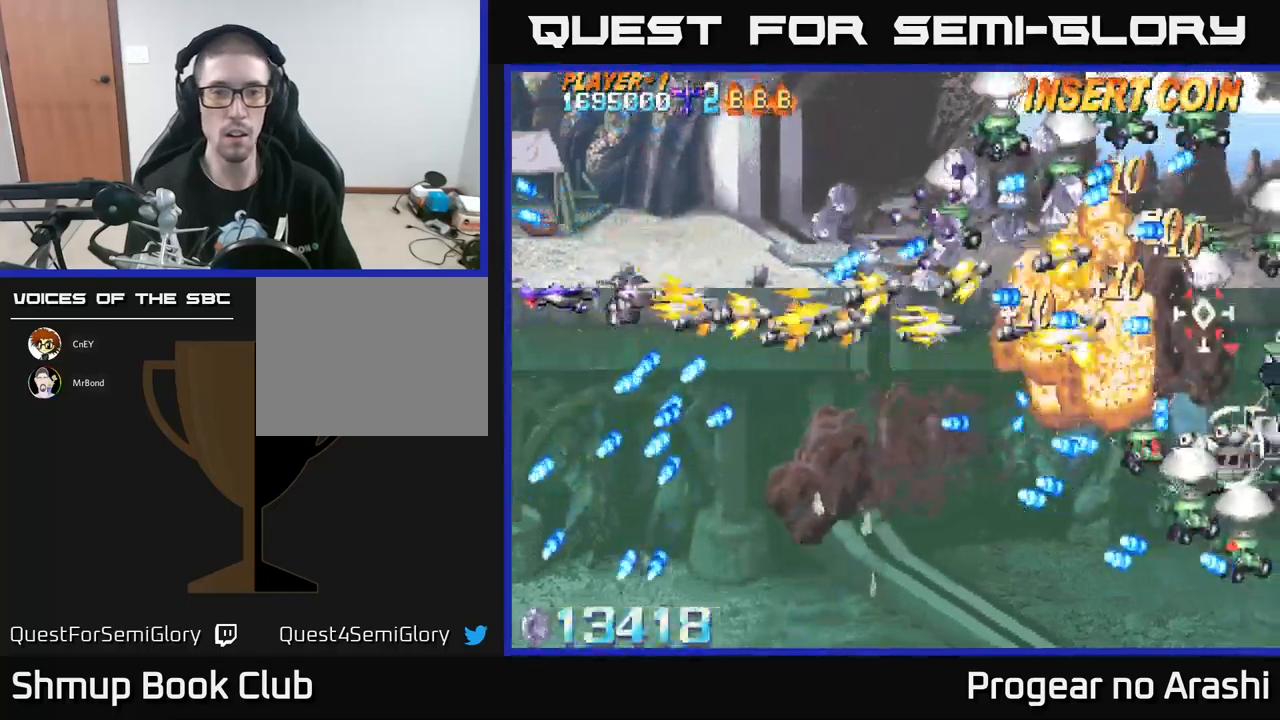
{"buttons": ["A", "DPAD_UP"], "left_stick": "center", "events": [[233, "DPAD_RIGHT", "up"]]}
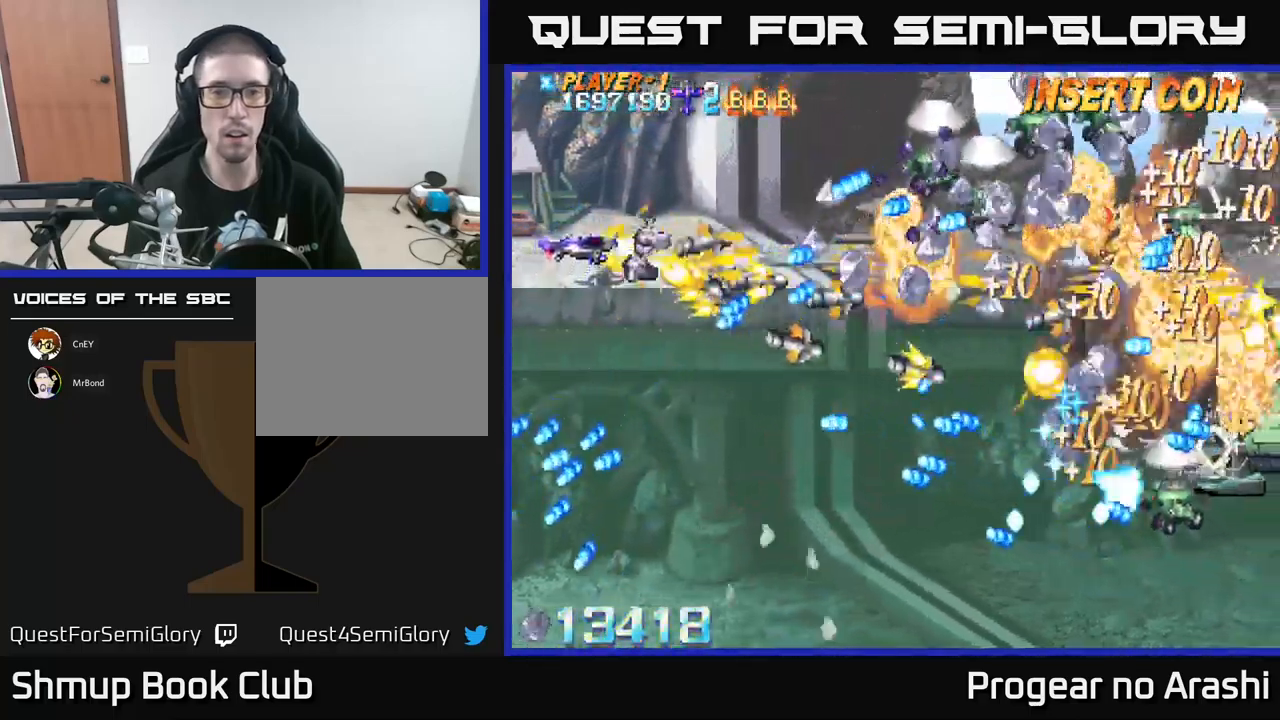
{"buttons": ["A", "DPAD_UP", "DPAD_LEFT"], "left_stick": "center", "events": [[83, "DPAD_UP", "up"], [116, "DPAD_DOWN", "down"], [133, "DPAD_LEFT", "down"], [233, "DPAD_DOWN", "up"], [283, "DPAD_UP", "down"]]}
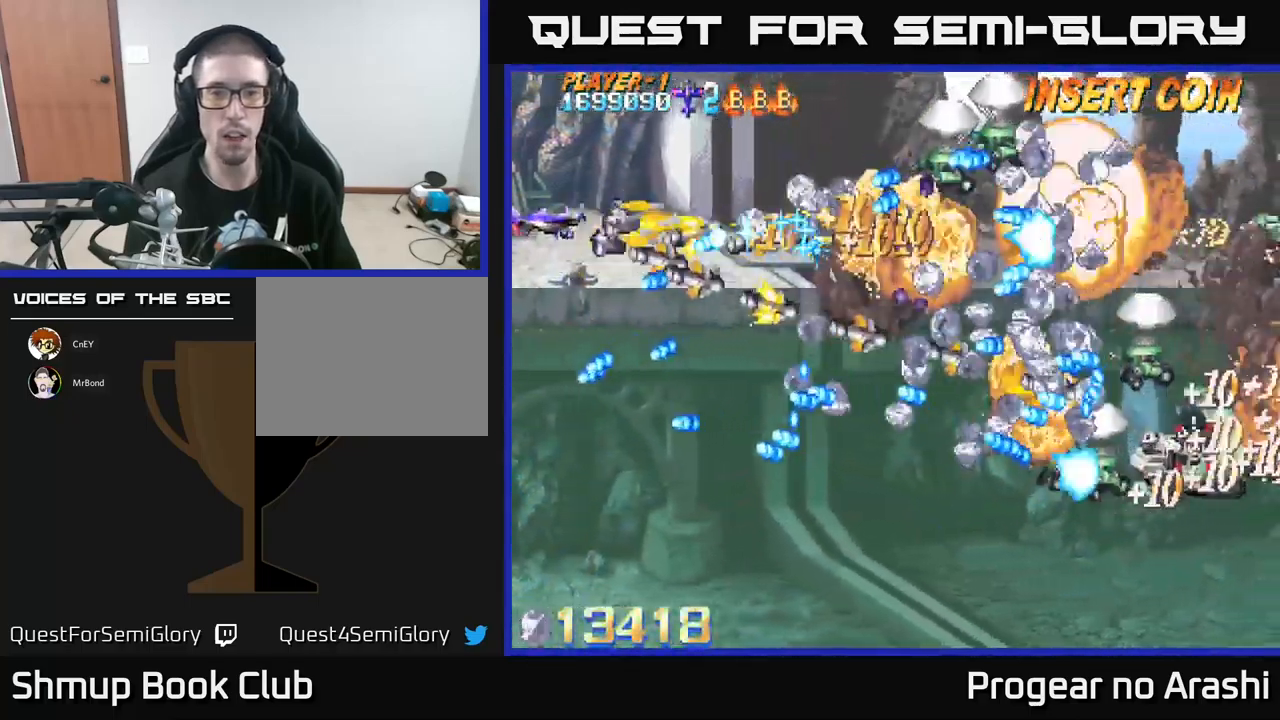
{"buttons": ["A", "X", "DPAD_UP"], "left_stick": "center", "events": [[16, "DPAD_UP", "up"], [133, "DPAD_LEFT", "up"], [150, "DPAD_UP", "down"], [500, "X", "down"]]}
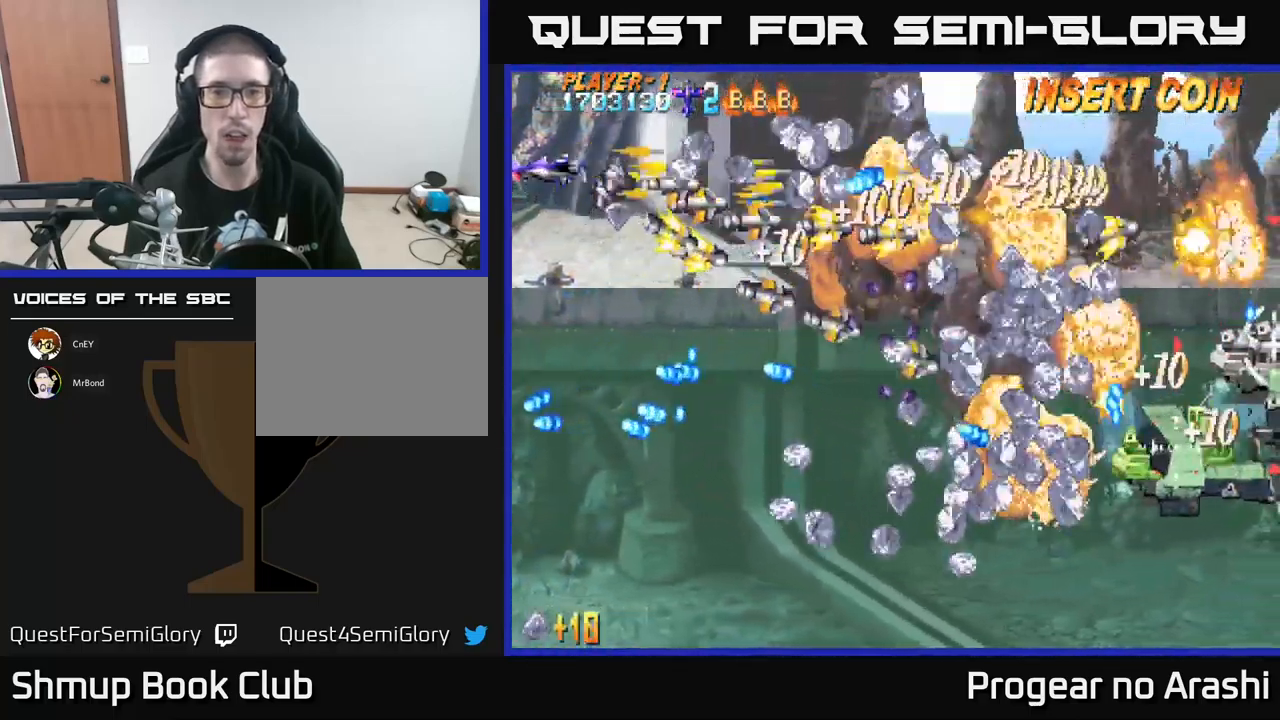
{"buttons": ["X", "DPAD_UP"], "left_stick": "center", "events": [[50, "A", "up"], [266, "DPAD_UP", "up"], [450, "DPAD_UP", "down"]]}
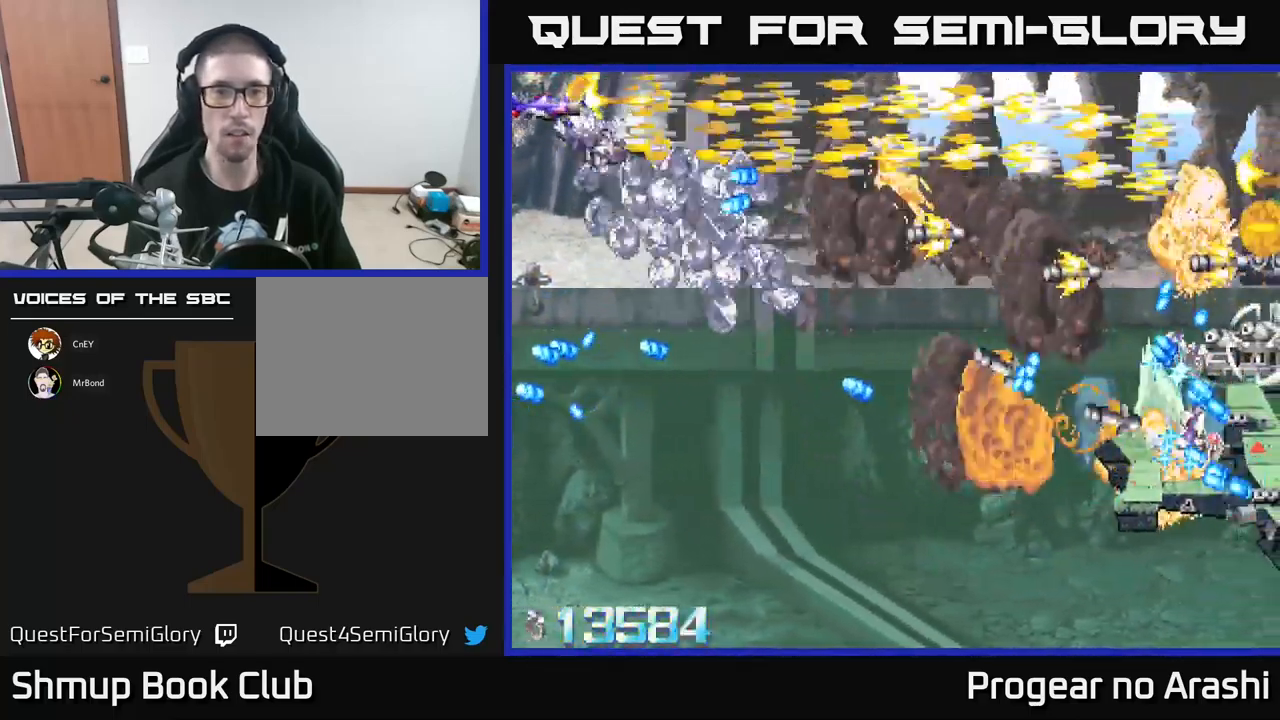
{"buttons": ["DPAD_DOWN"], "left_stick": "center", "events": [[66, "DPAD_RIGHT", "down"], [83, "DPAD_UP", "up"], [133, "X", "up"], [383, "DPAD_DOWN", "down"], [450, "DPAD_RIGHT", "up"]]}
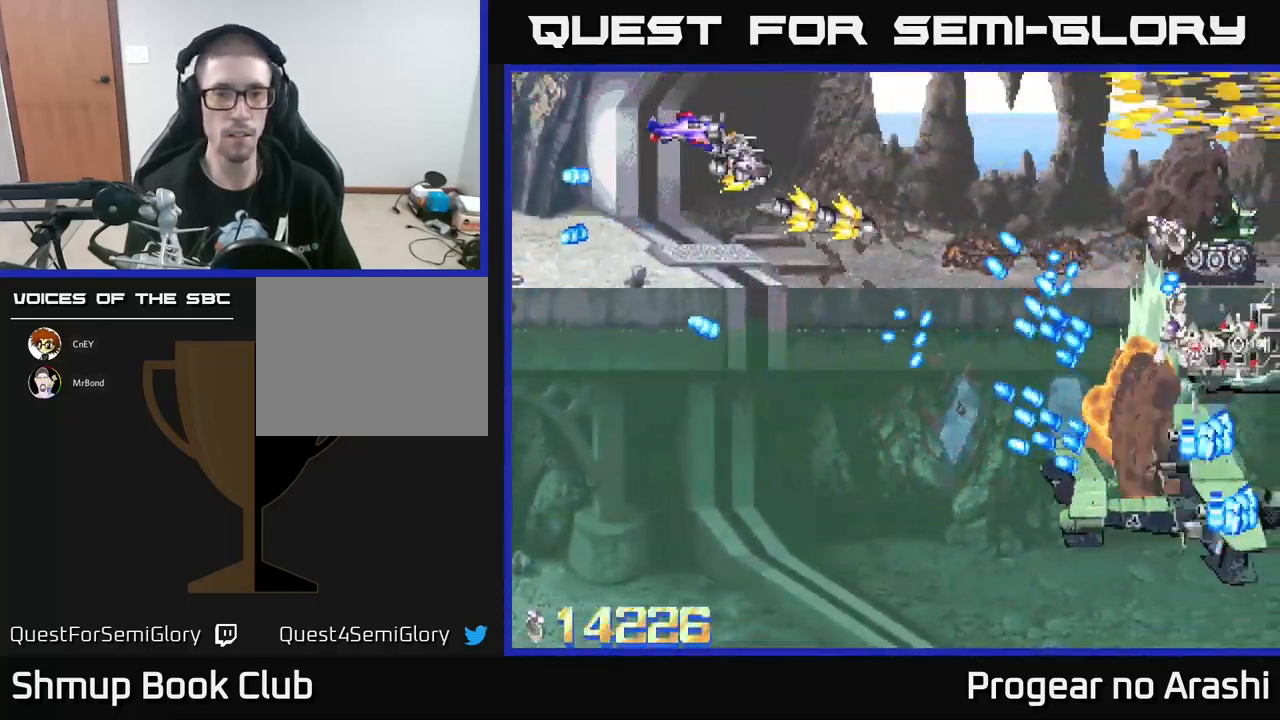
{"buttons": ["X", "DPAD_DOWN"], "left_stick": "center", "events": [[250, "DPAD_LEFT", "down"], [383, "X", "down"], [416, "DPAD_LEFT", "up"]]}
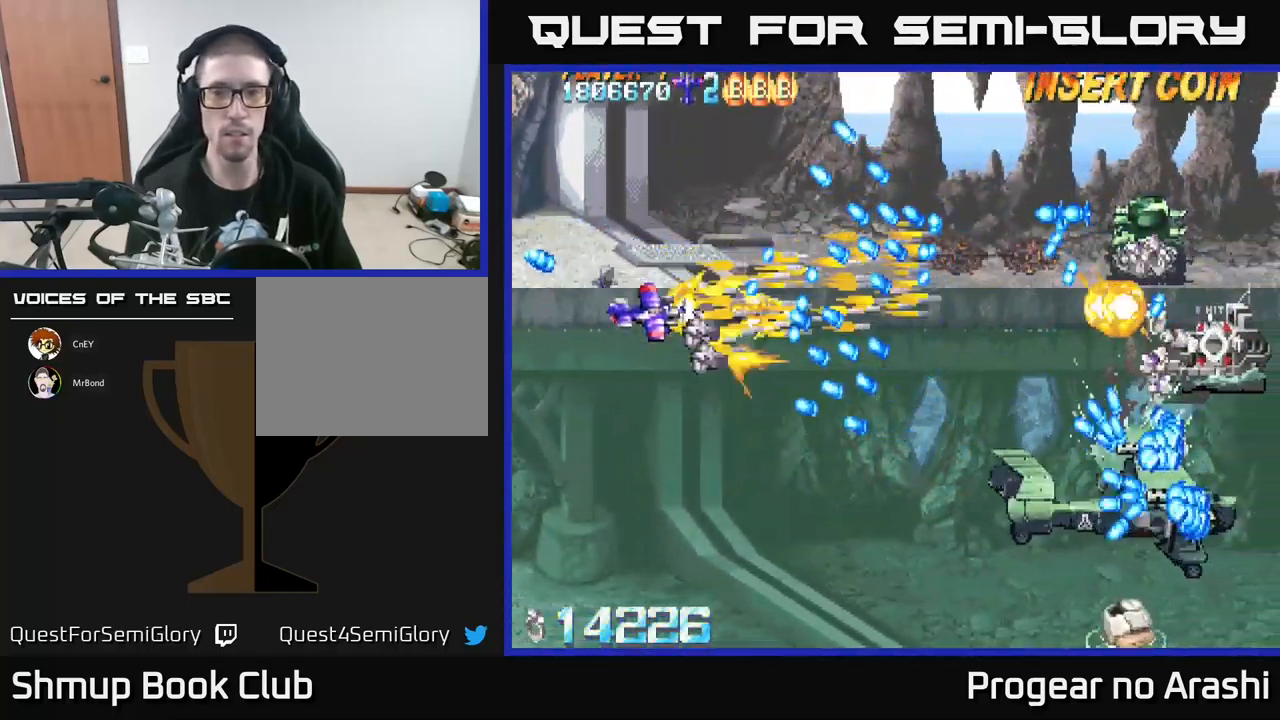
{"buttons": ["X", "DPAD_DOWN", "DPAD_RIGHT"], "left_stick": "center", "events": [[183, "DPAD_LEFT", "down"], [366, "DPAD_LEFT", "up"], [433, "DPAD_RIGHT", "down"]]}
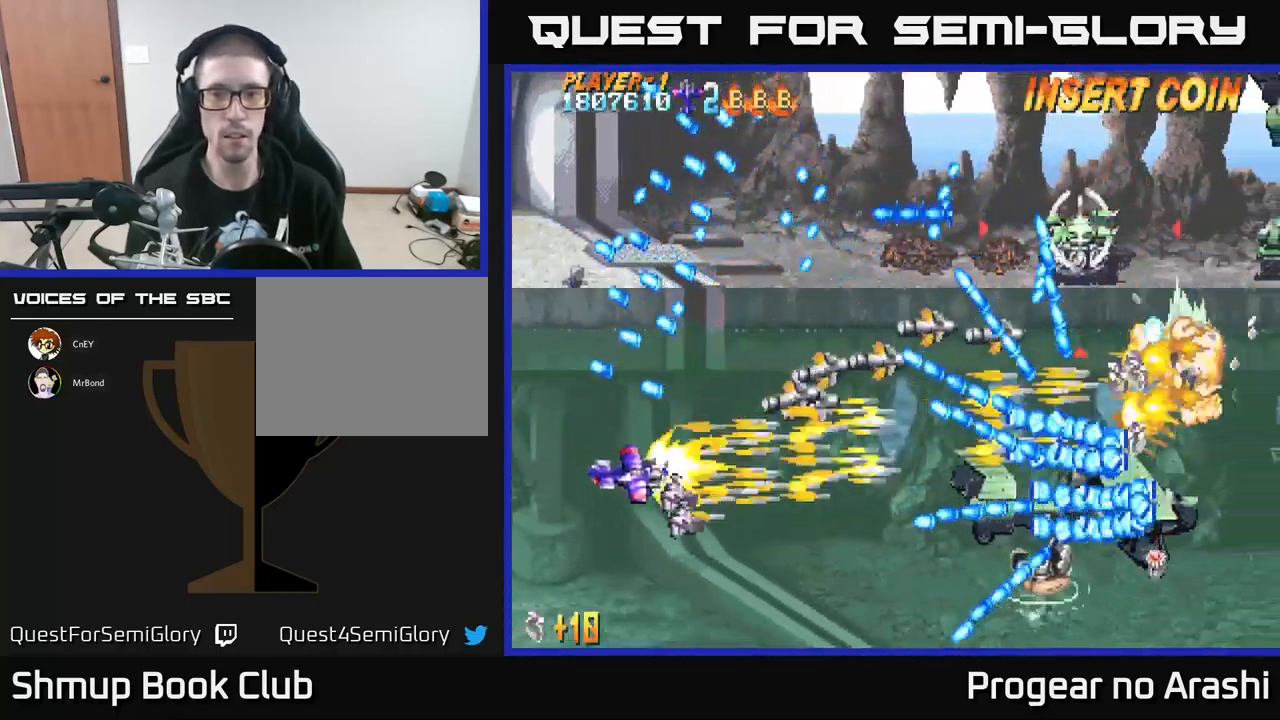
{"buttons": ["X", "DPAD_LEFT"], "left_stick": "center", "events": [[50, "DPAD_DOWN", "up"], [283, "DPAD_RIGHT", "up"], [333, "DPAD_LEFT", "down"]]}
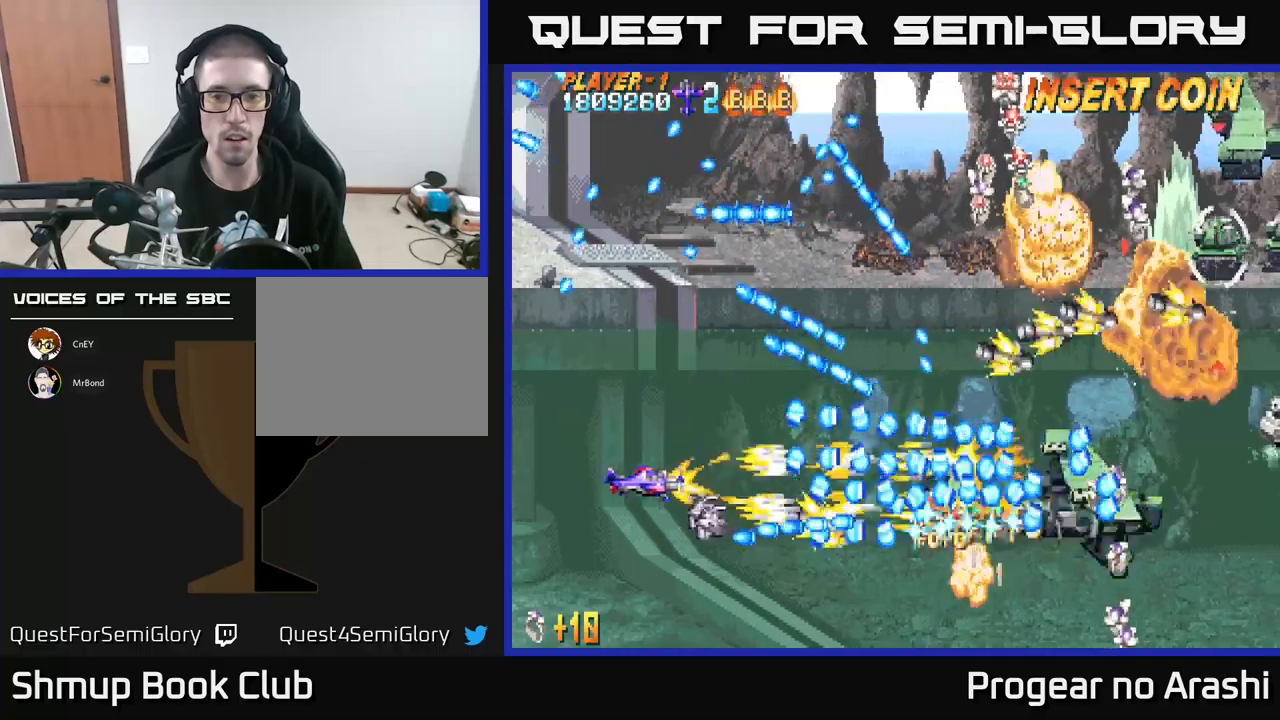
{"buttons": ["A"], "left_stick": "center", "events": [[133, "DPAD_DOWN", "down"], [183, "DPAD_DOWN", "up"], [233, "DPAD_UP", "down"], [317, "A", "down"], [350, "X", "up"], [467, "DPAD_LEFT", "up"], [467, "DPAD_UP", "up"]]}
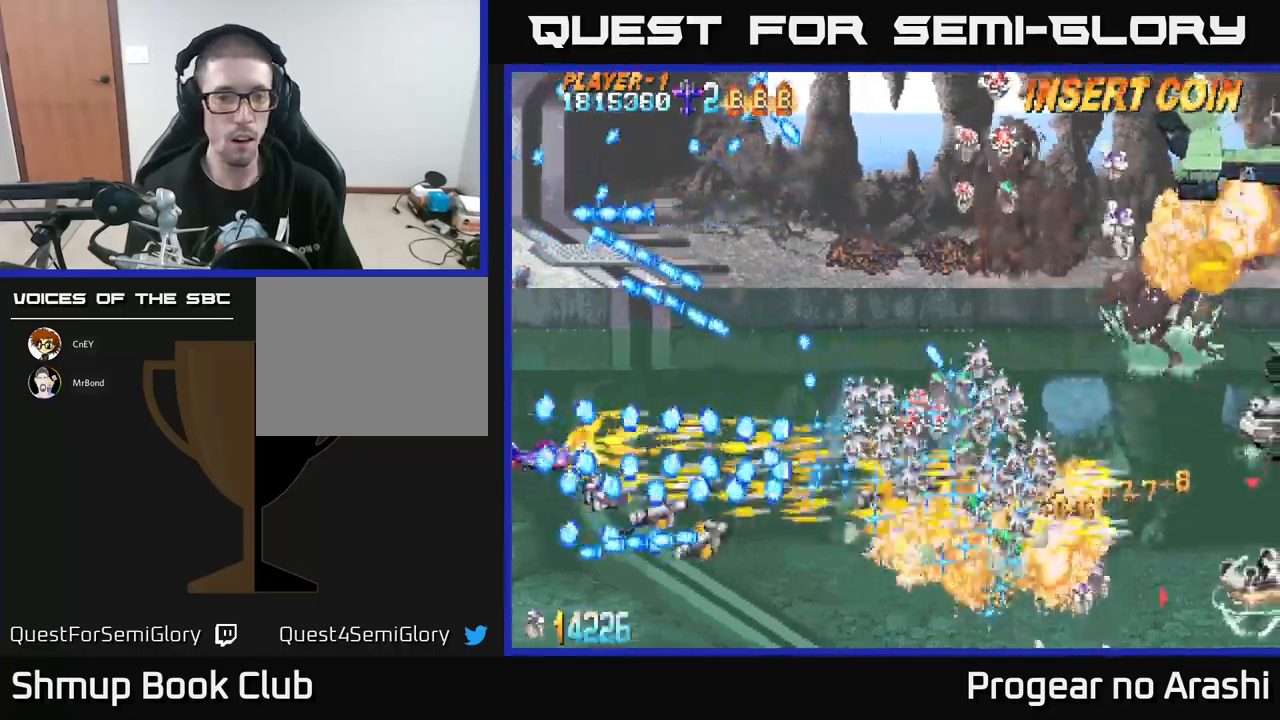
{"buttons": ["A"], "left_stick": "center", "events": [[117, "DPAD_UP", "down"], [133, "DPAD_LEFT", "down"], [167, "DPAD_UP", "up"], [183, "DPAD_LEFT", "up"]]}
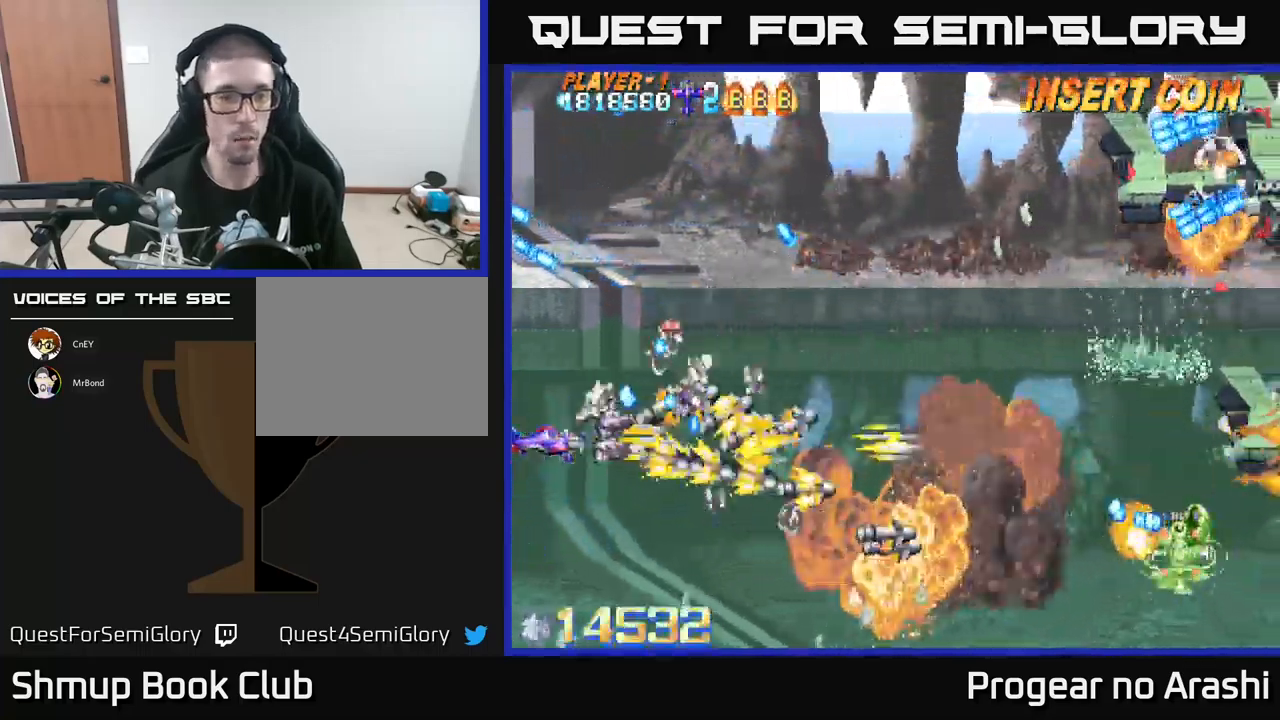
{"buttons": ["DPAD_RIGHT"], "left_stick": "center", "events": [[50, "DPAD_DOWN", "down"], [50, "DPAD_RIGHT", "down"], [83, "A", "up"], [100, "DPAD_RIGHT", "up"], [300, "DPAD_DOWN", "up"], [350, "DPAD_RIGHT", "down"]]}
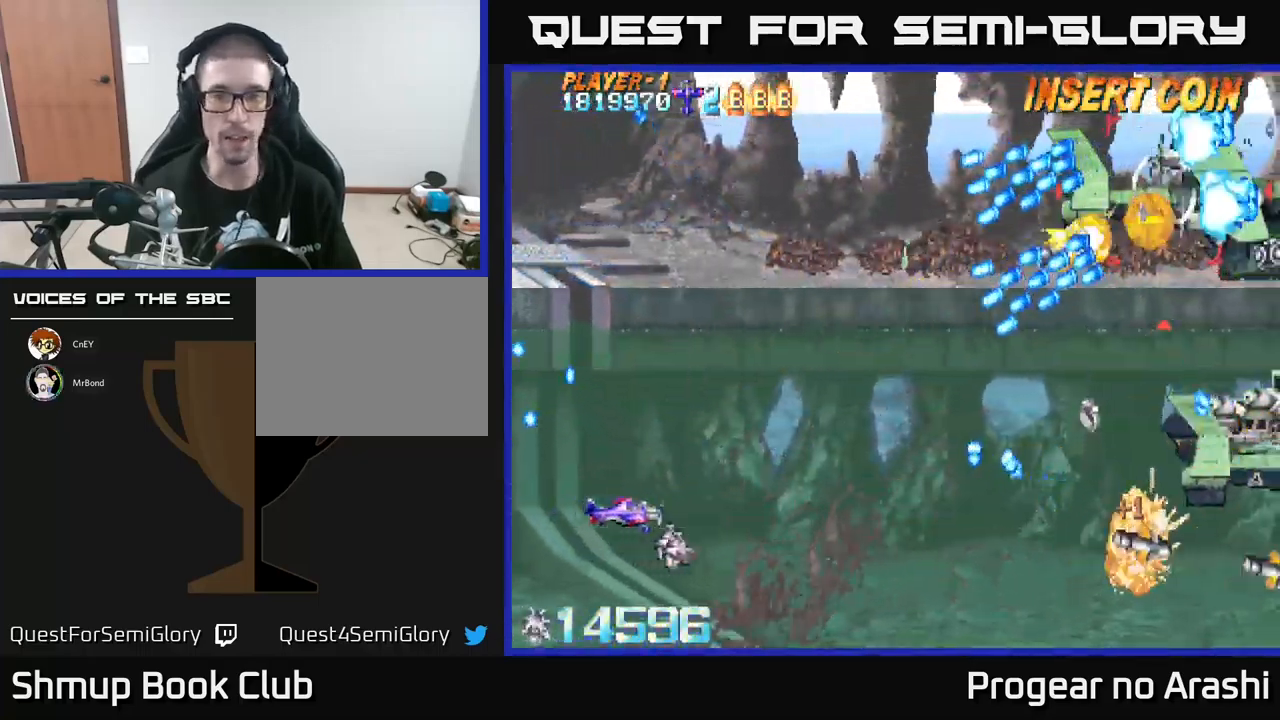
{"buttons": ["A"], "left_stick": "center", "events": [[100, "A", "down"], [300, "DPAD_RIGHT", "up"], [367, "DPAD_LEFT", "down"], [483, "DPAD_LEFT", "up"]]}
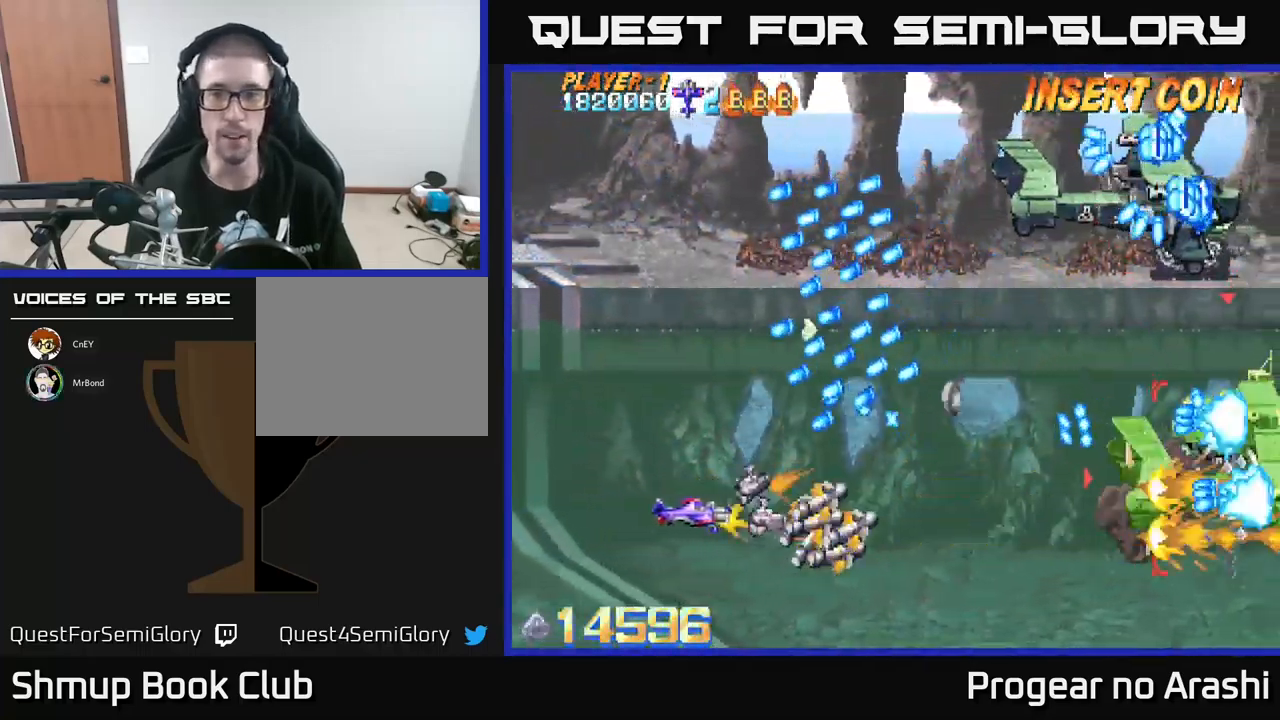
{"buttons": ["A", "DPAD_LEFT"], "left_stick": "center", "events": [[50, "DPAD_RIGHT", "down"], [333, "DPAD_UP", "down"], [350, "DPAD_RIGHT", "up"], [400, "DPAD_LEFT", "down"], [400, "DPAD_UP", "up"]]}
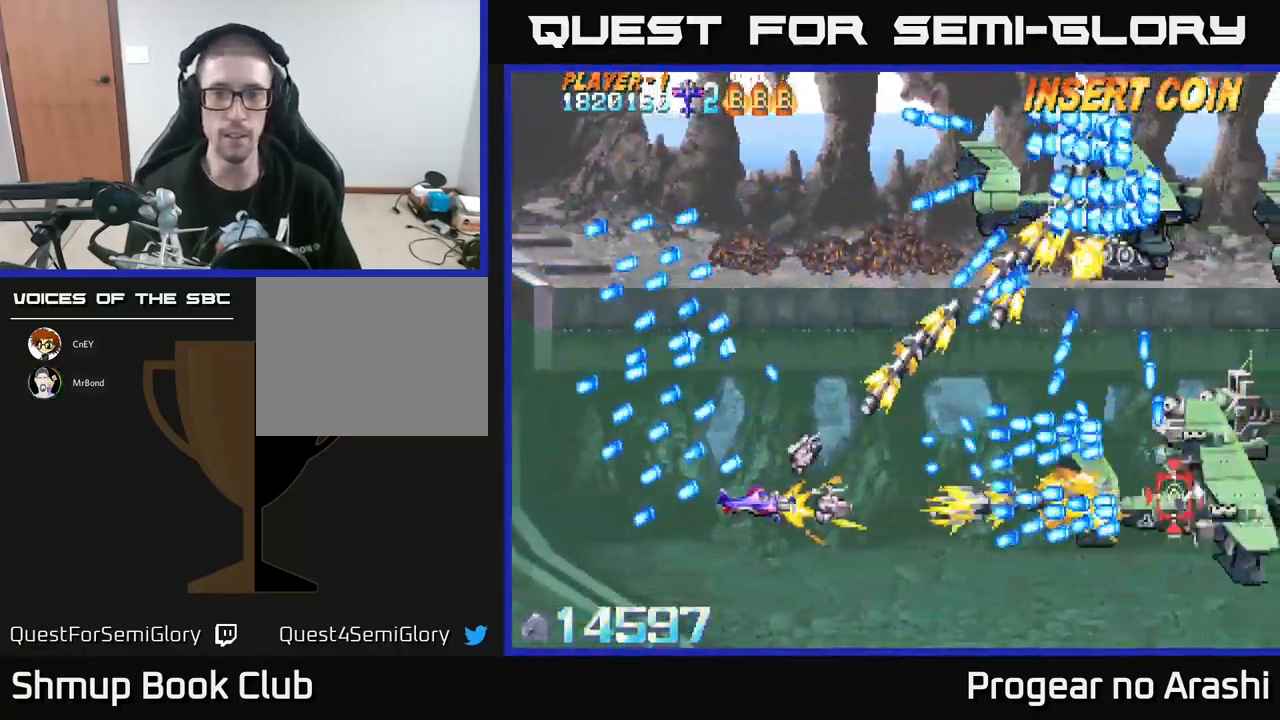
{"buttons": ["A", "DPAD_UP", "DPAD_LEFT"], "left_stick": "center", "events": [[17, "DPAD_UP", "down"]]}
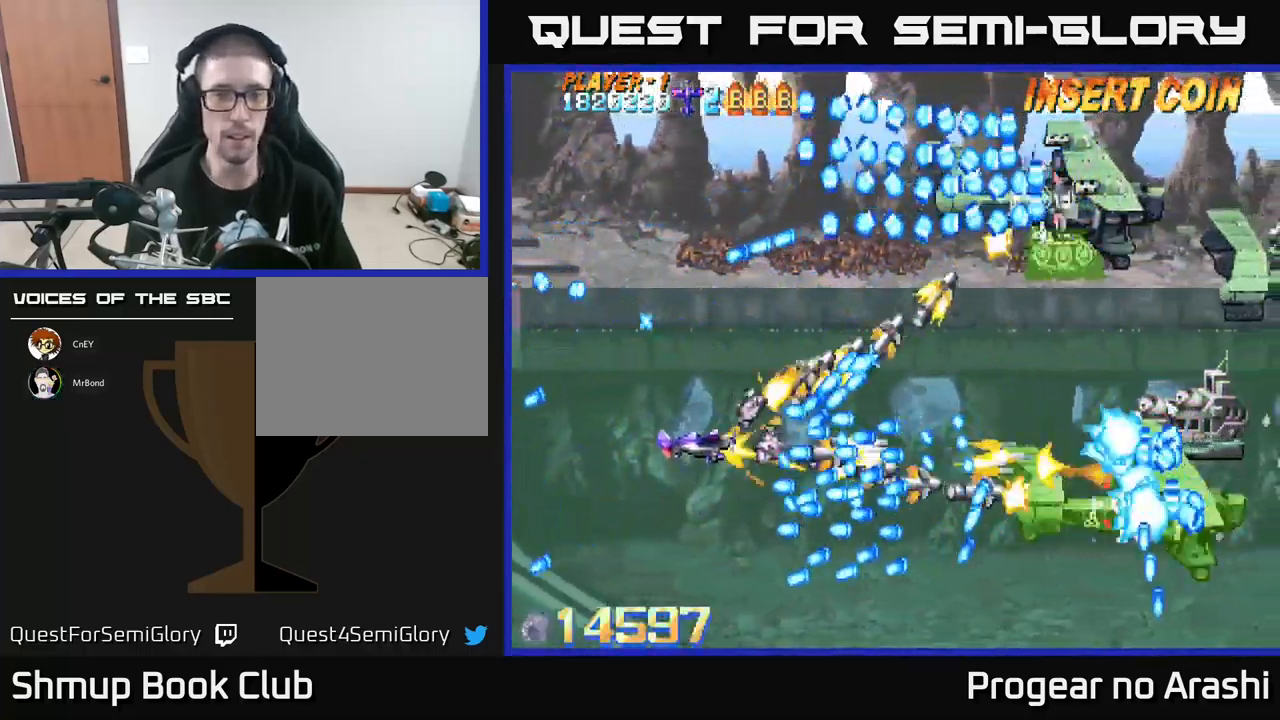
{"buttons": ["X", "DPAD_UP", "DPAD_LEFT"], "left_stick": "center", "events": [[167, "X", "down"], [200, "A", "up"]]}
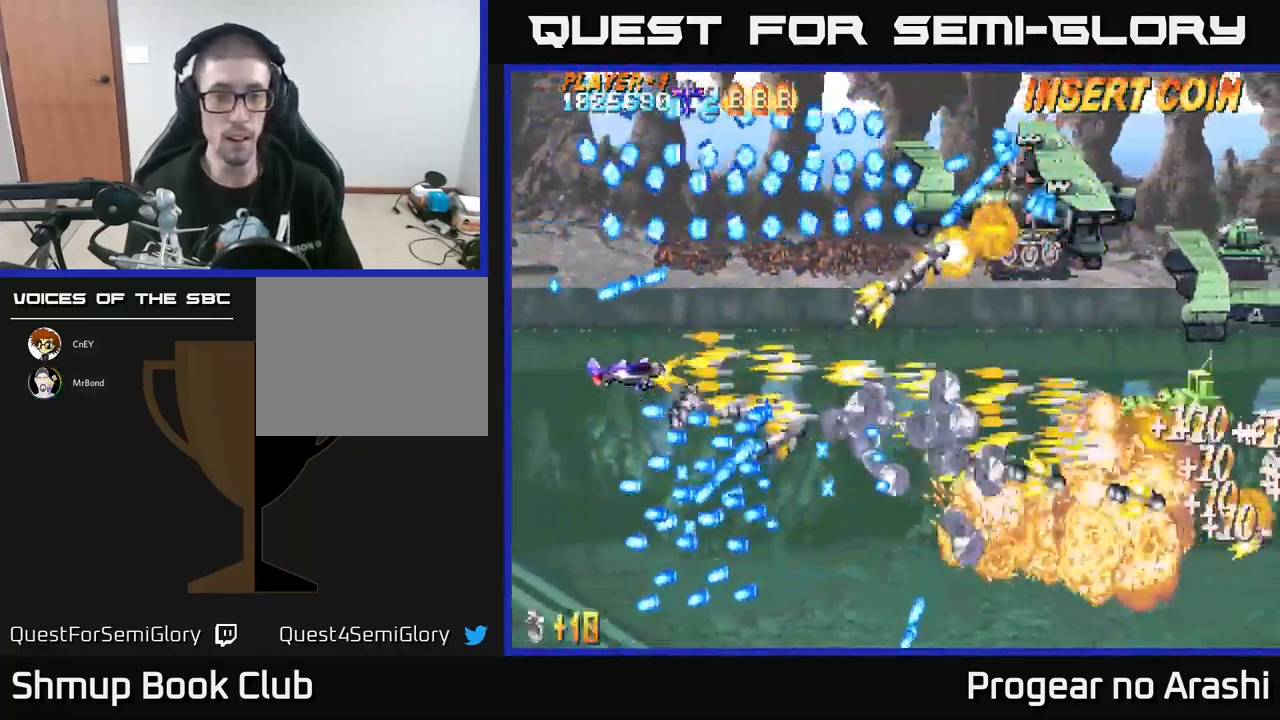
{"buttons": ["X"], "left_stick": "center", "events": [[33, "DPAD_LEFT", "up"], [67, "DPAD_RIGHT", "down"], [167, "DPAD_RIGHT", "up"], [283, "DPAD_RIGHT", "down"], [283, "DPAD_UP", "up"], [333, "DPAD_RIGHT", "up"]]}
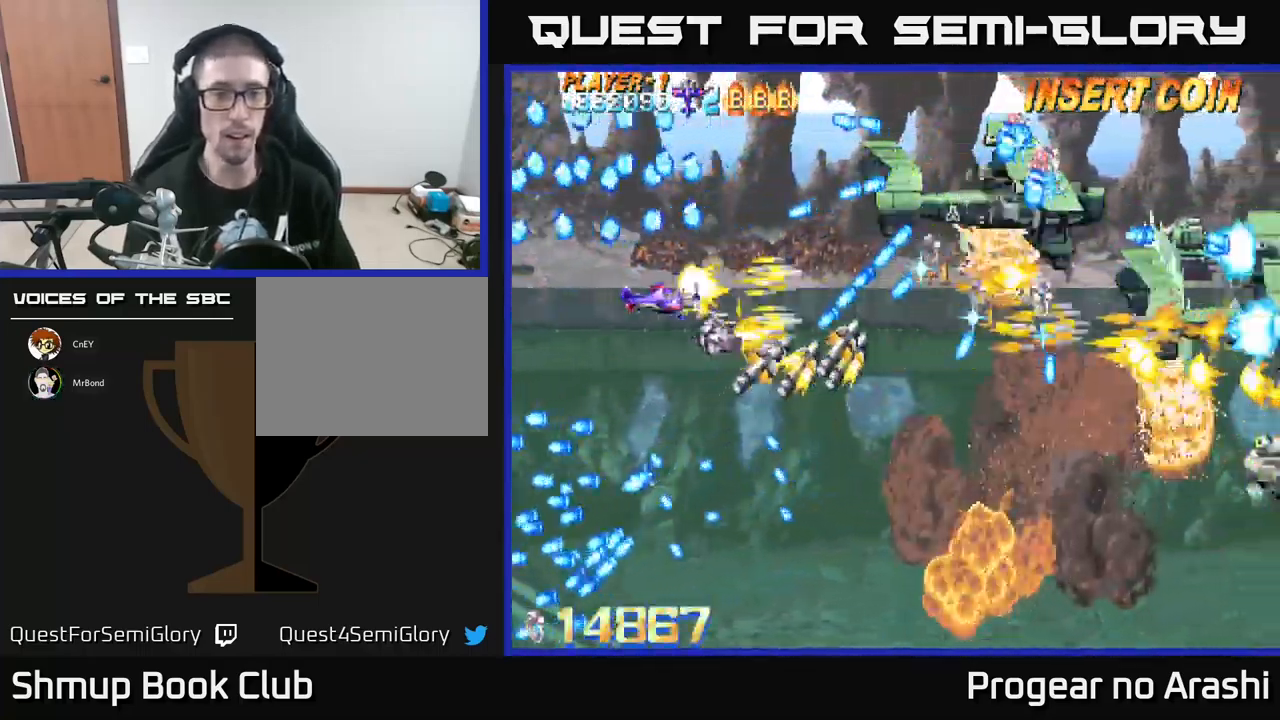
{"buttons": ["X", "DPAD_RIGHT"], "left_stick": "center", "events": [[83, "DPAD_UP", "down"], [167, "DPAD_UP", "up"], [417, "DPAD_RIGHT", "down"]]}
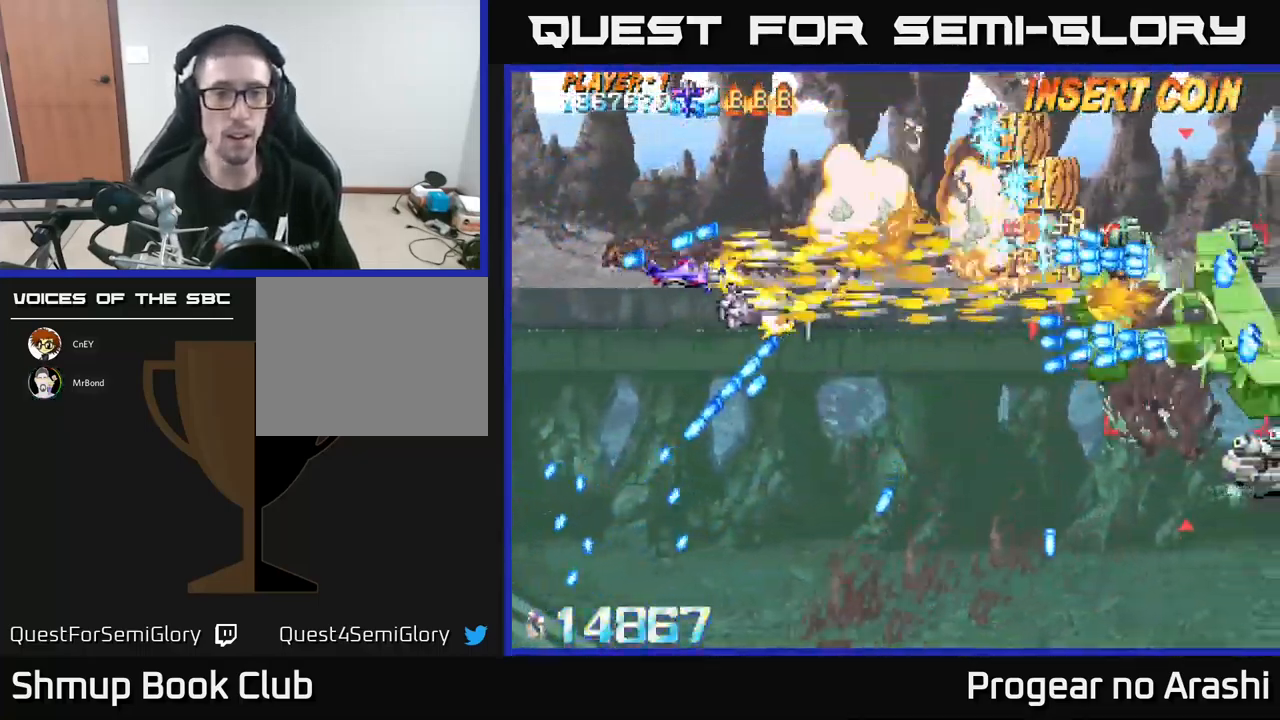
{"buttons": ["A", "DPAD_LEFT"], "left_stick": "center", "events": [[50, "DPAD_UP", "down"], [67, "DPAD_RIGHT", "up"], [233, "DPAD_LEFT", "down"], [250, "DPAD_UP", "up"], [283, "A", "down"], [317, "DPAD_DOWN", "down"], [317, "X", "up"], [450, "DPAD_DOWN", "up"]]}
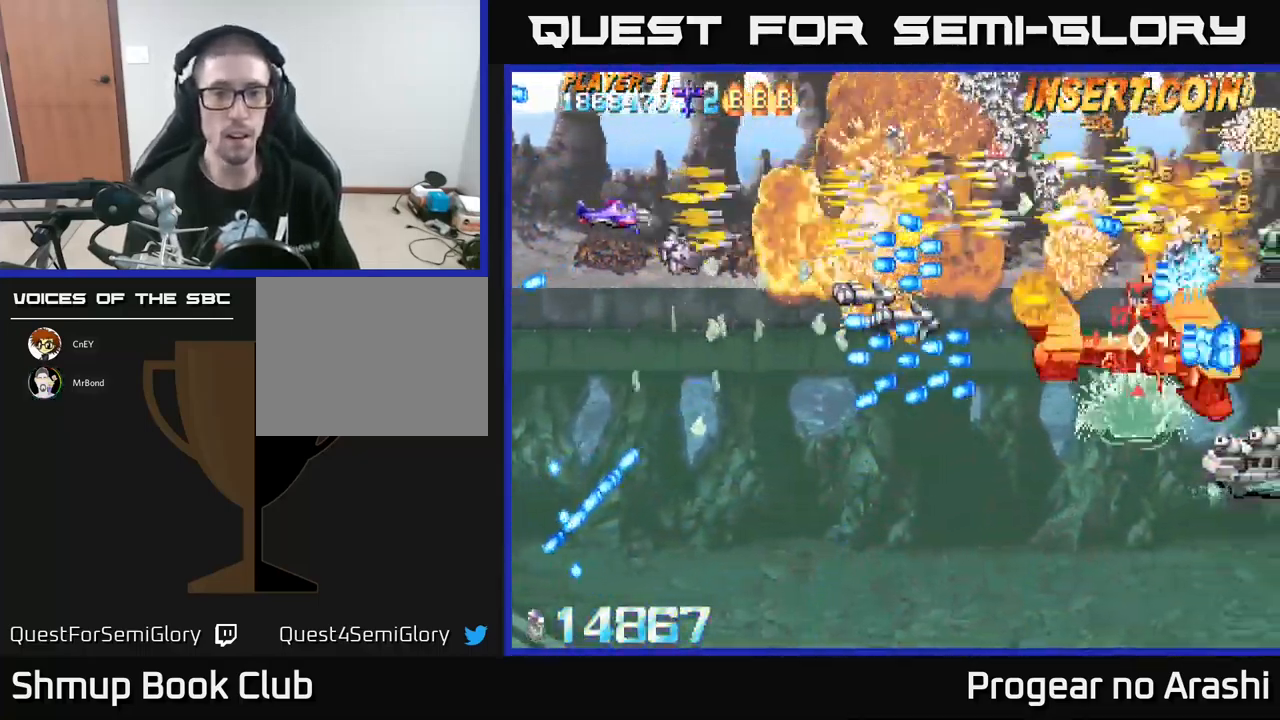
{"buttons": ["A", "DPAD_UP", "DPAD_RIGHT"], "left_stick": "center", "events": [[49, "DPAD_LEFT", "up"], [283, "DPAD_LEFT", "down"], [299, "DPAD_UP", "down"], [366, "DPAD_LEFT", "up"], [466, "DPAD_RIGHT", "down"]]}